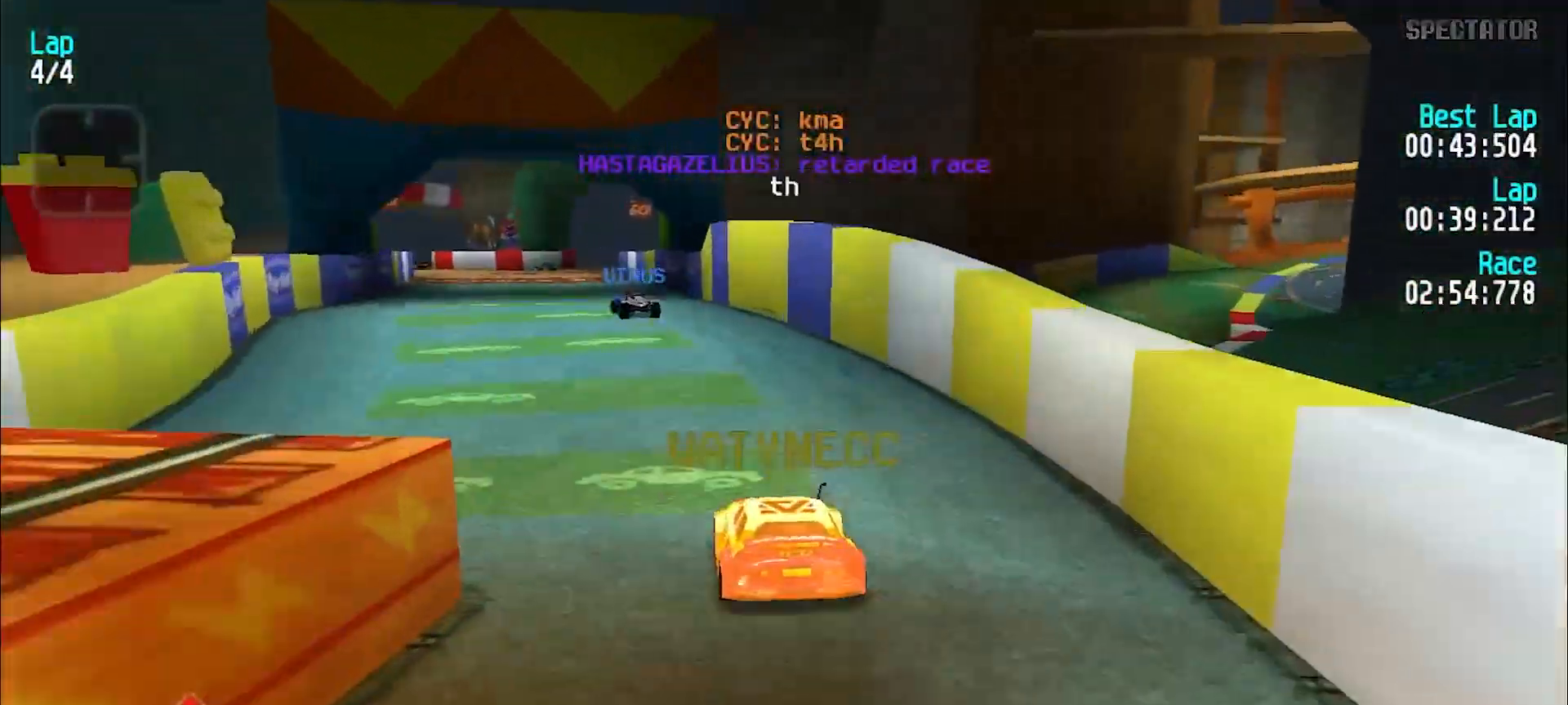
Gameplay with keyboard; each line is a JSON object with the keys held at the frame after it. "events" lists presses ("down") and releases ("up") of "d", "e", "u" and "y" between this image and that frame as [ms after this image, input, new state], when the widget could be followed in between. No other keys are recorded. Mouse input is not recorded.
{"keys": [], "events": [[50, "e", "down"], [367, "e", "up"]]}
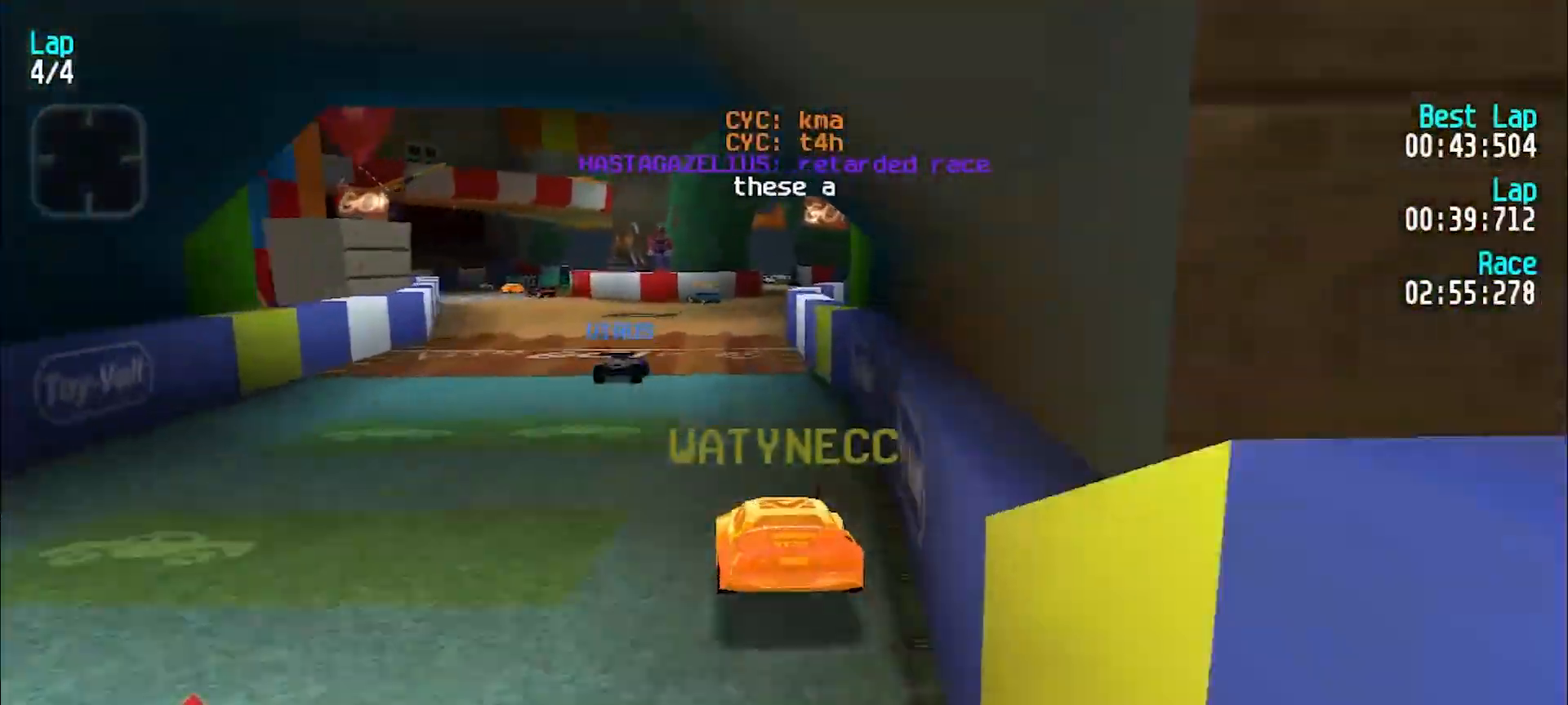
{"keys": [], "events": []}
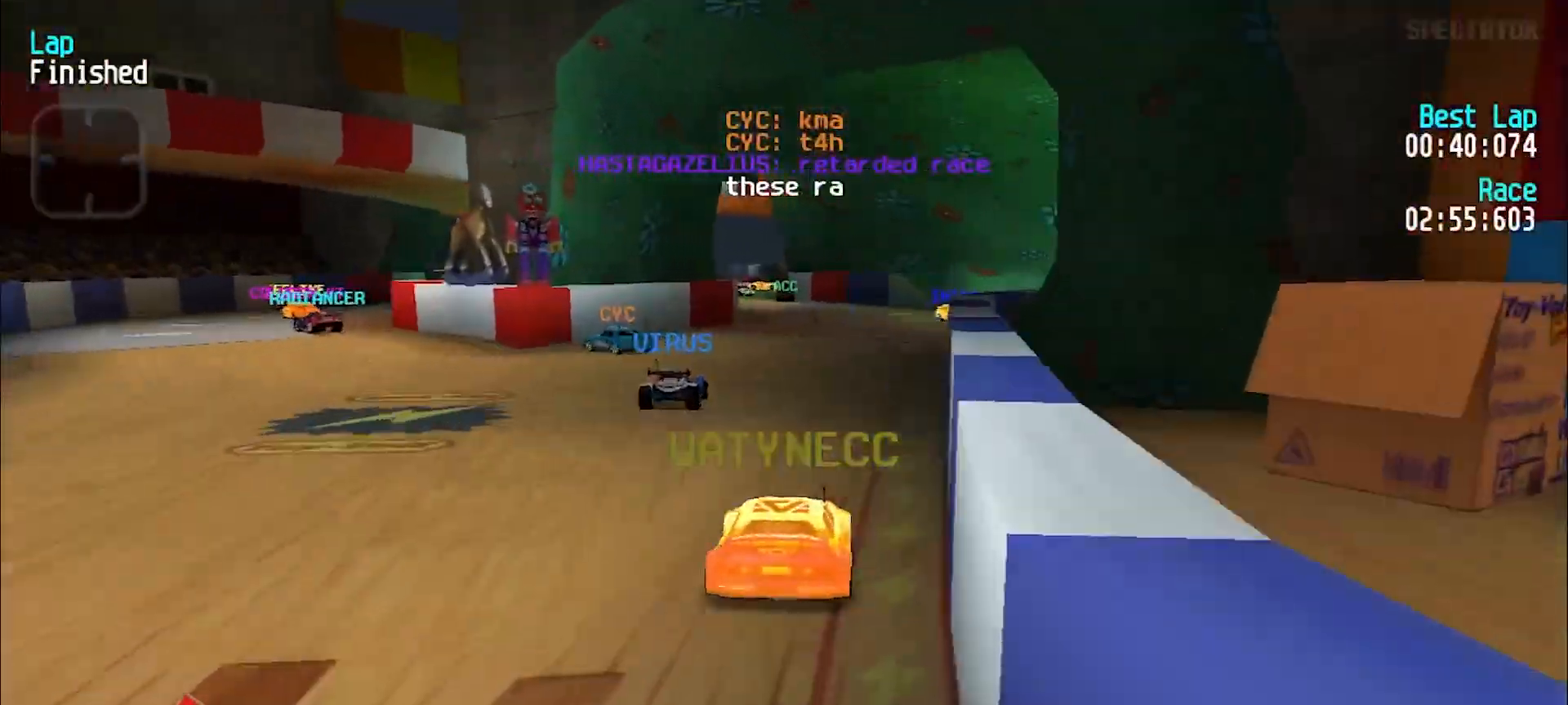
{"keys": [], "events": [[67, "e", "down"], [250, "e", "up"]]}
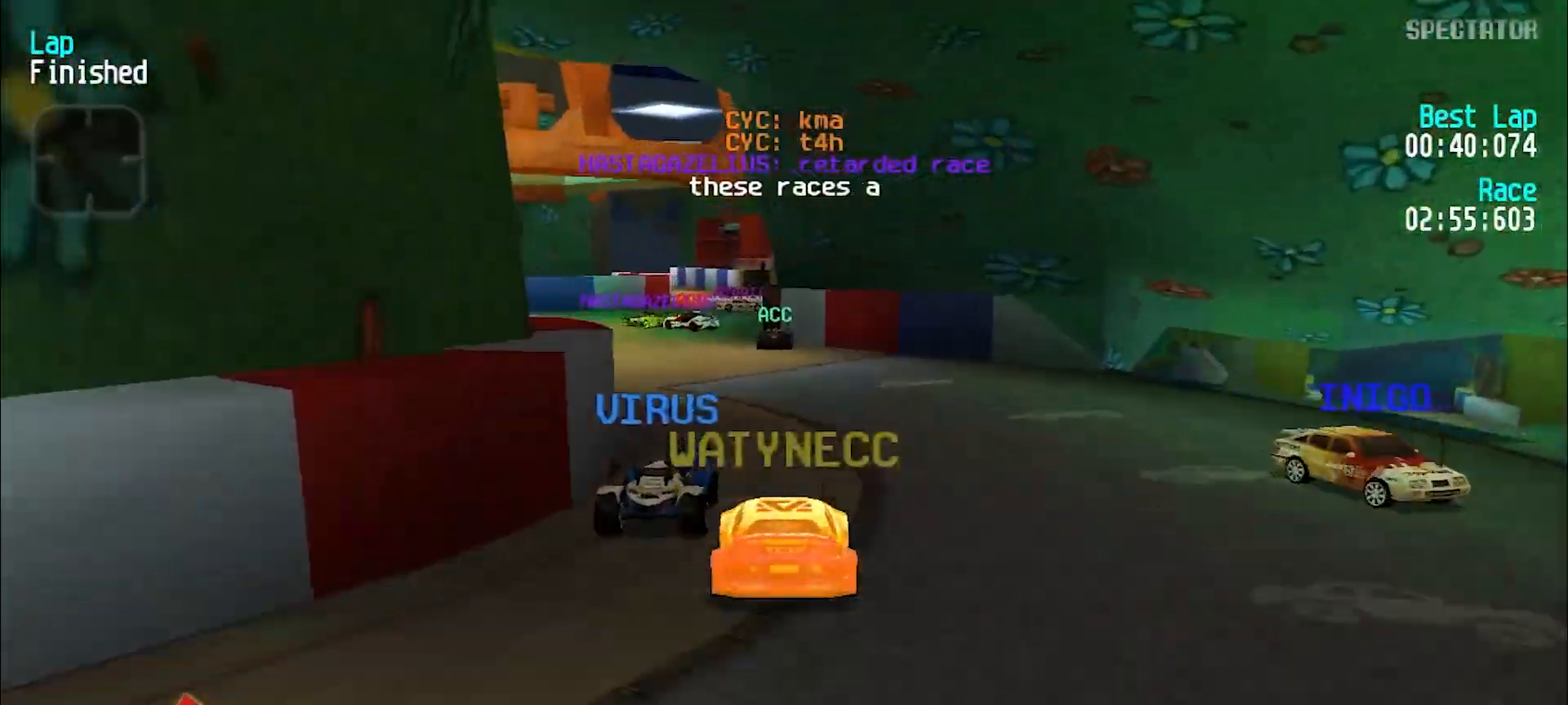
{"keys": [], "events": [[183, "e", "down"], [317, "e", "up"]]}
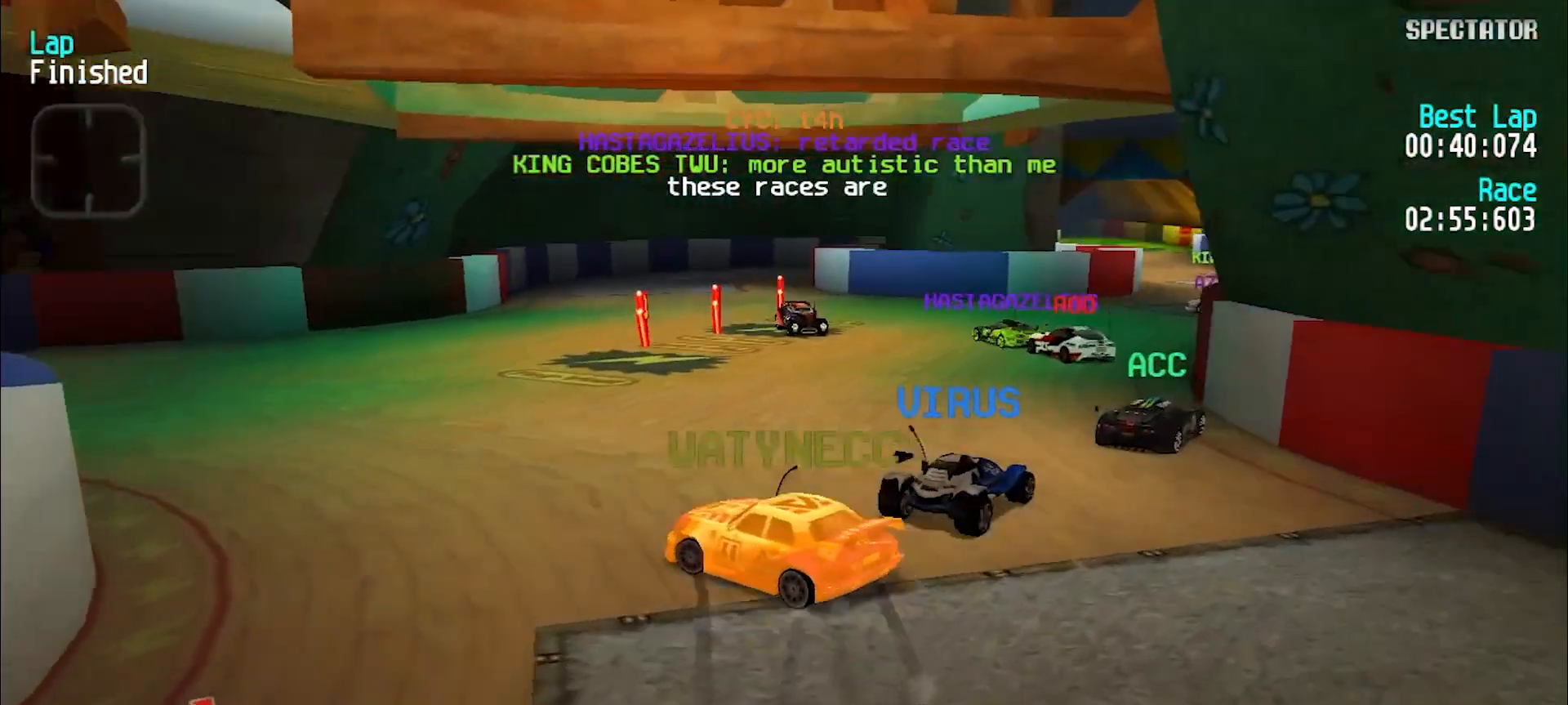
{"keys": ["u"], "events": [[250, "e", "down"], [383, "e", "up"], [483, "u", "down"]]}
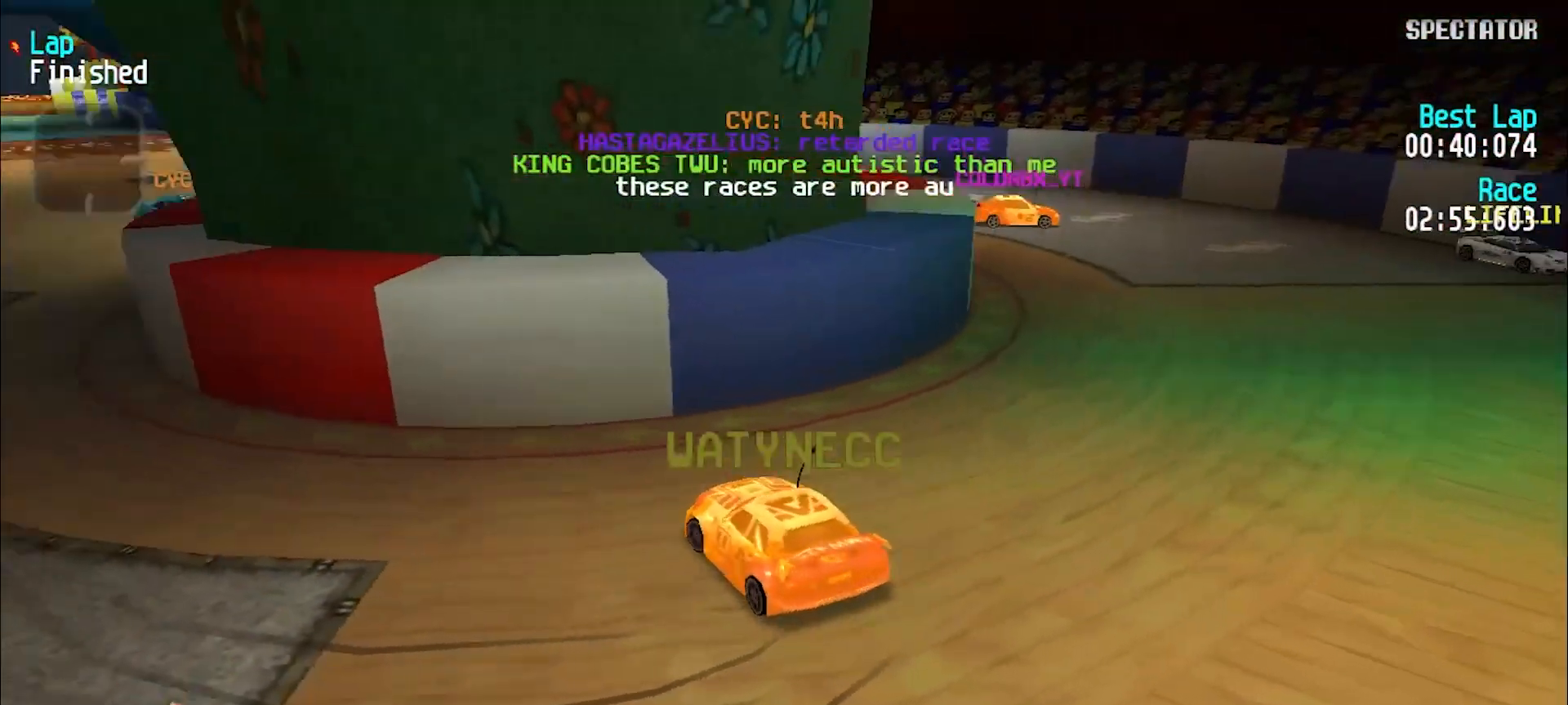
{"keys": [], "events": [[83, "u", "up"]]}
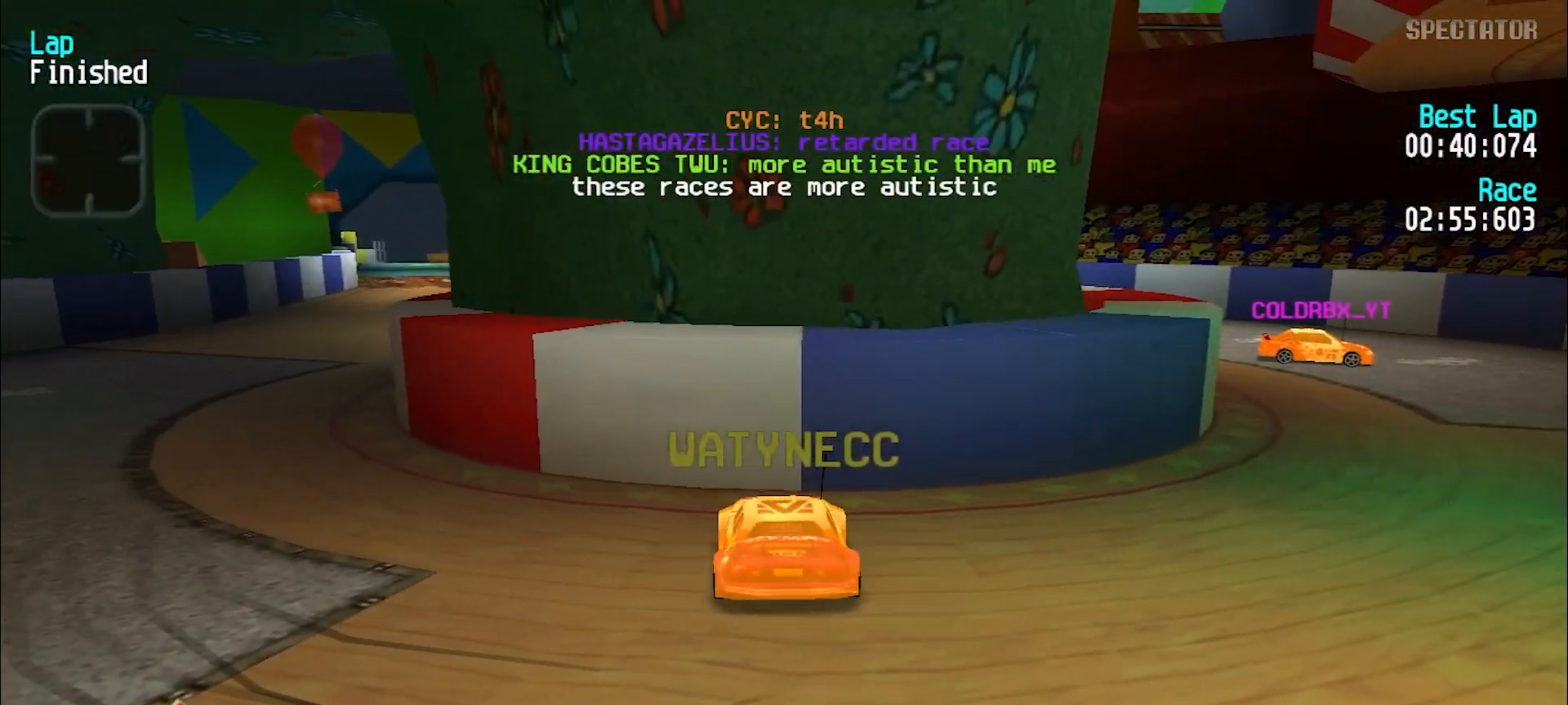
{"keys": [], "events": []}
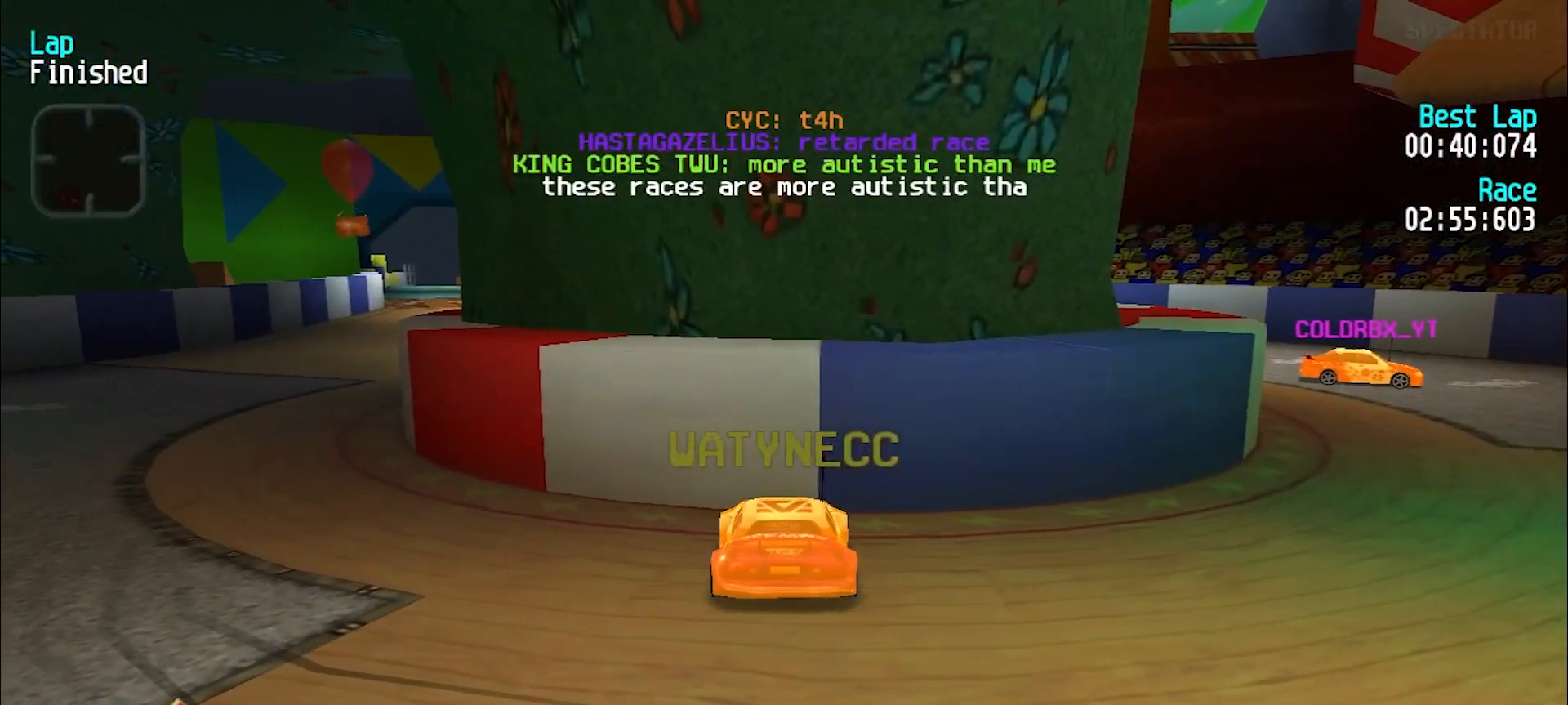
{"keys": [], "events": []}
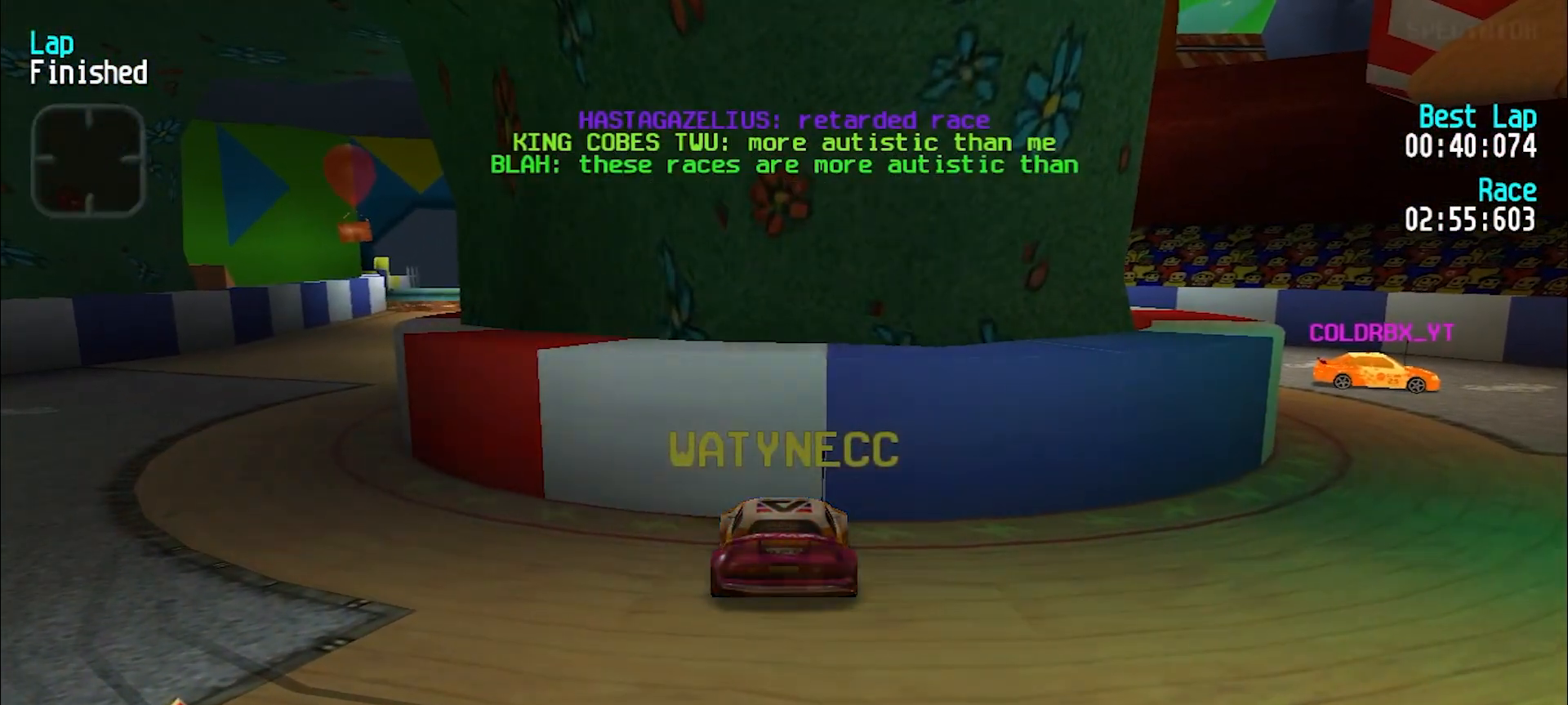
{"keys": [], "events": []}
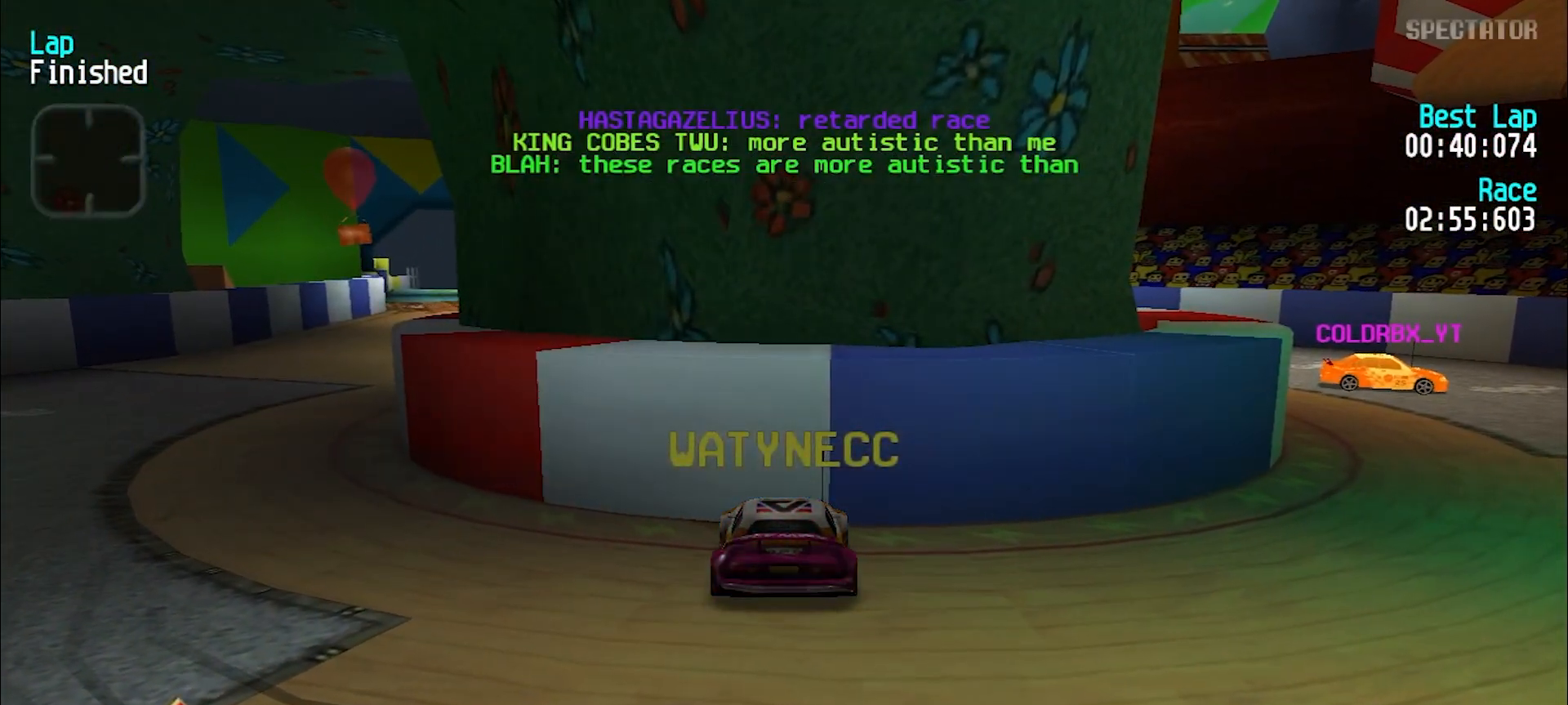
{"keys": [], "events": []}
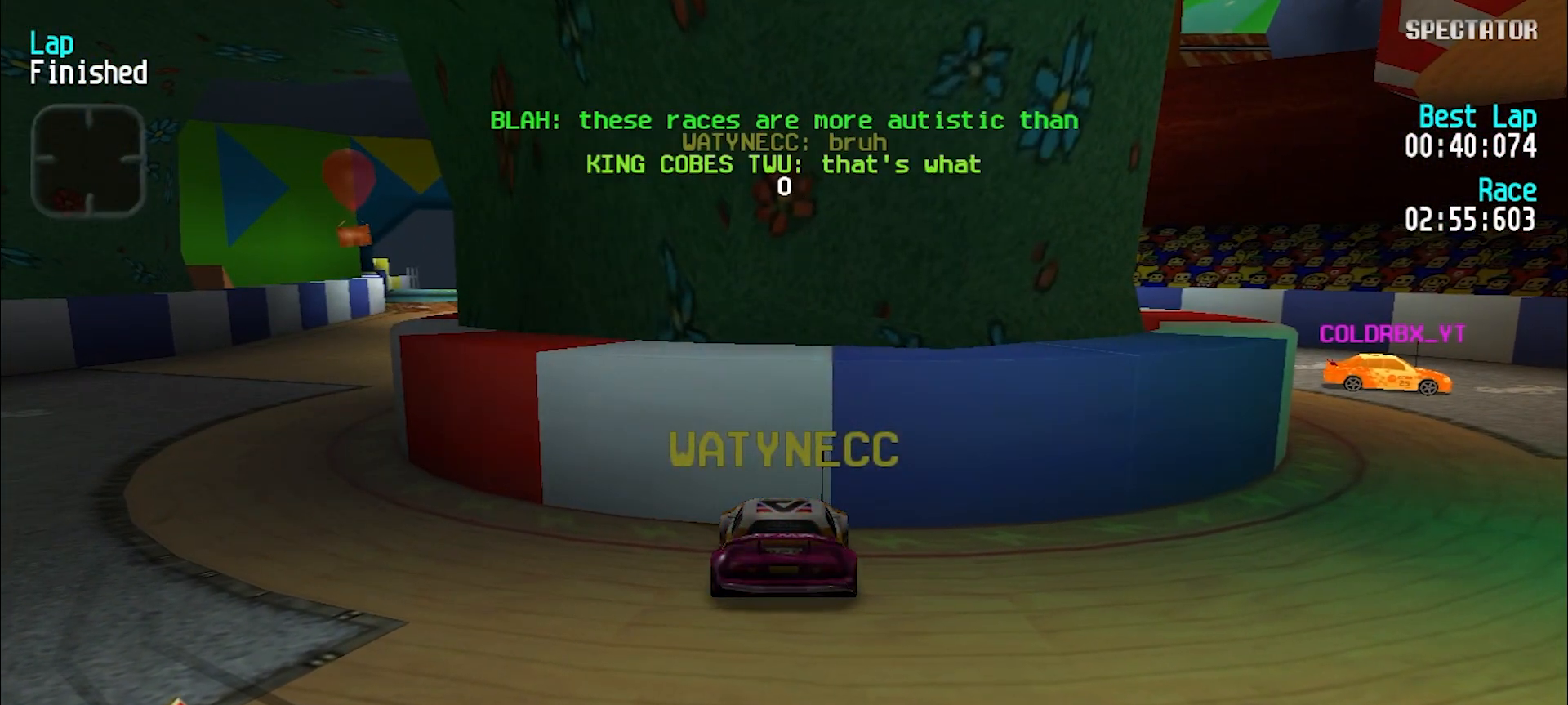
{"keys": [], "events": [[283, "u", "down"], [383, "u", "up"]]}